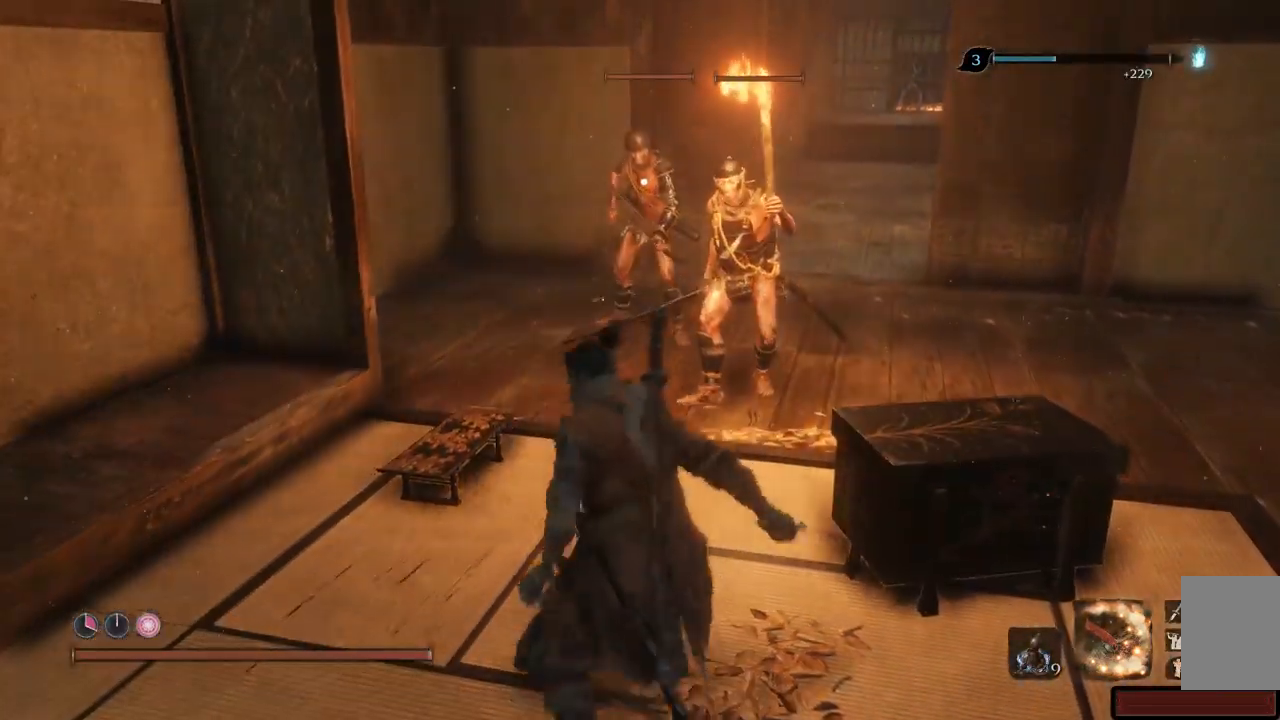
Gameplay with a controller (Xbox layout); each line is a JSON object with the inputs held at the frame after it. "events" lists button and stick changes between this image and that frame as [ms after this image, input, new state], when the widget could be followed in between. Not read: L3 R3.
{"buttons": [], "left_stick": "up", "right_stick": "center", "events": [[250, "left_stick", "up-right"], [400, "R1", "down"], [400, "left_stick", "up"], [484, "R1", "up"]]}
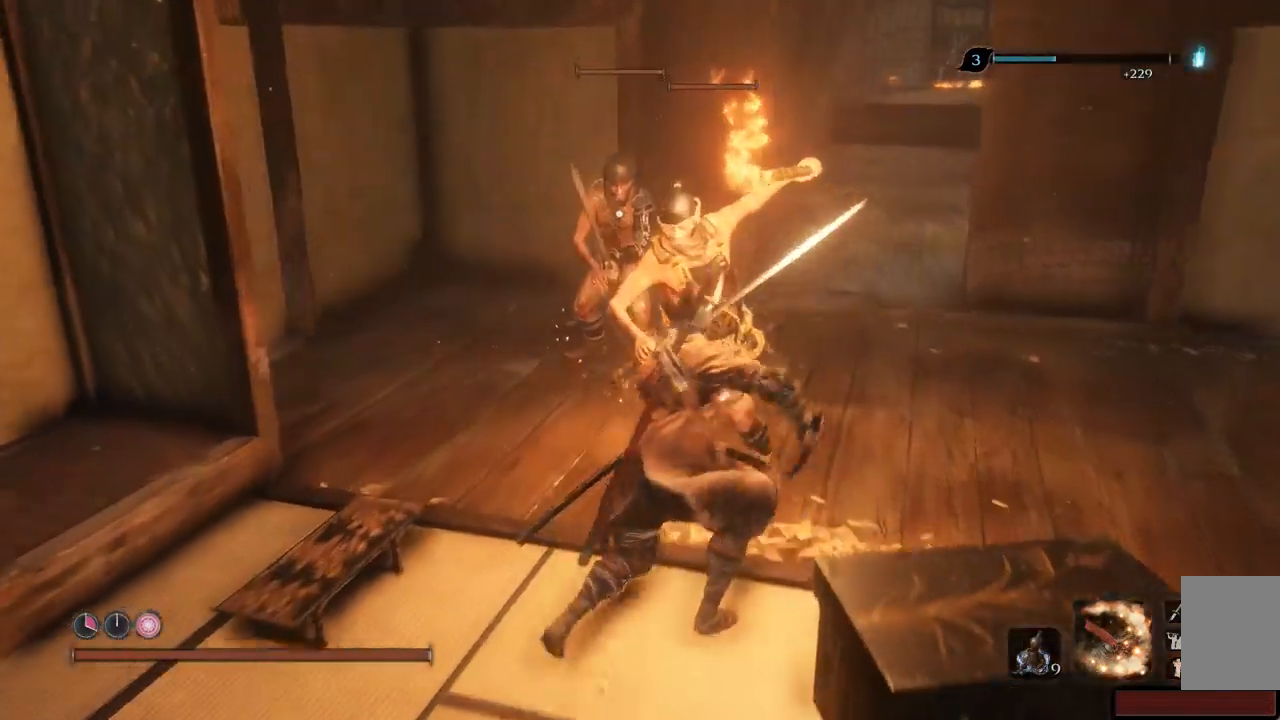
{"buttons": ["R1"], "left_stick": "up", "right_stick": "center", "events": [[50, "R1", "down"], [117, "R1", "up"], [150, "R1", "down"], [200, "R1", "up"], [251, "R1", "down"], [334, "R1", "up"], [384, "R1", "down"], [451, "R1", "up"], [484, "R1", "down"]]}
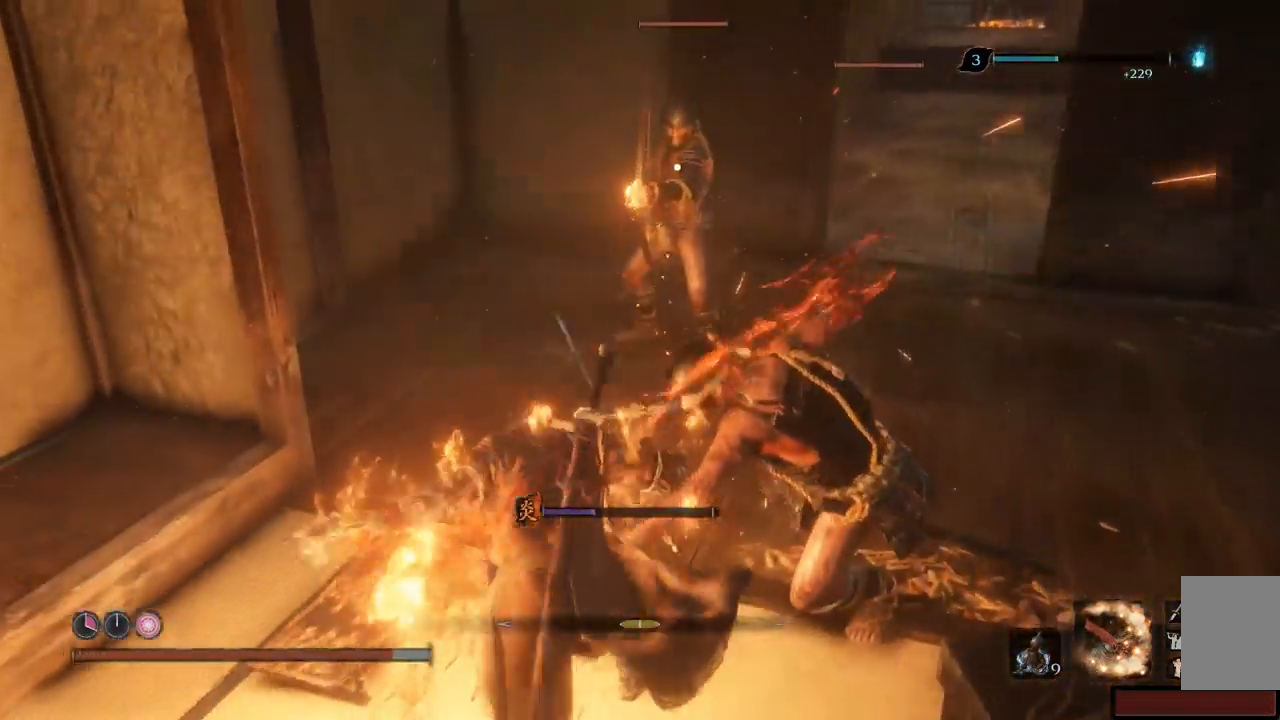
{"buttons": ["R1"], "left_stick": "up", "right_stick": "center", "events": [[67, "R1", "up"], [117, "R1", "down"], [150, "R1", "up"], [200, "R1", "down"], [300, "R1", "up"], [333, "R1", "down"], [400, "R1", "up"], [434, "R1", "down"]]}
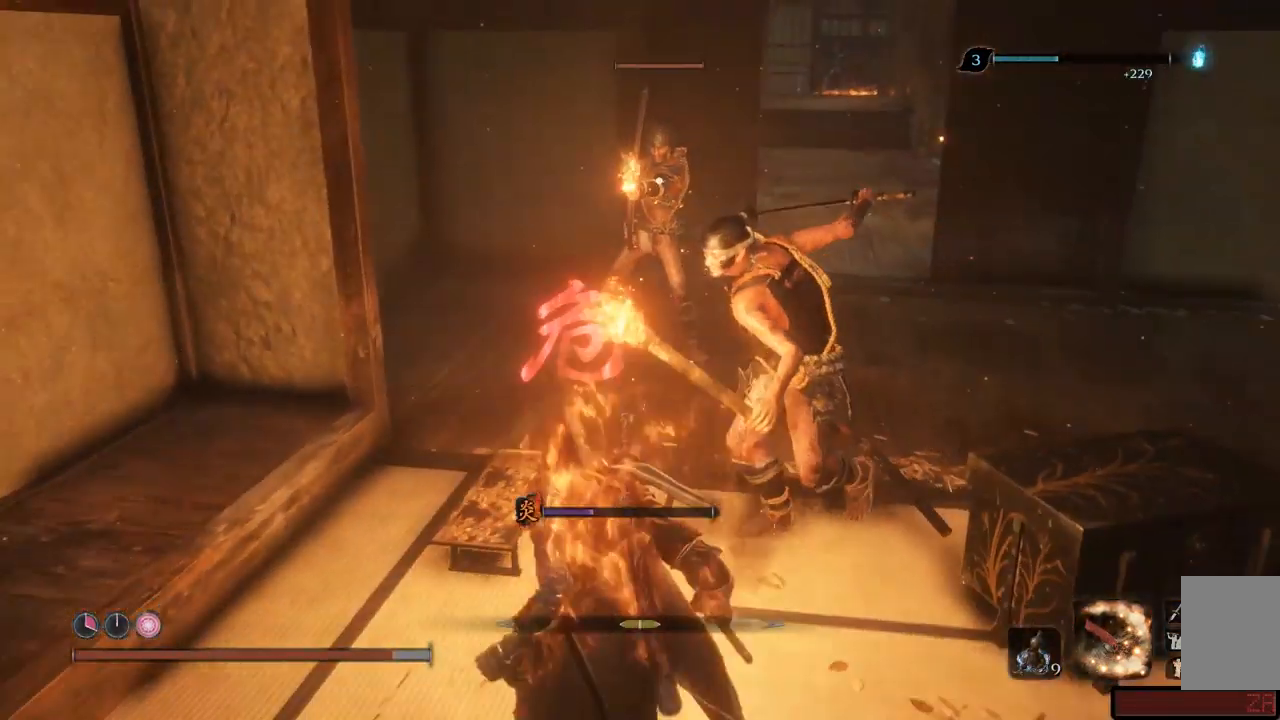
{"buttons": ["R1"], "left_stick": "up", "right_stick": "center", "events": [[34, "R1", "up"], [50, "R1", "down"], [117, "R1", "up"], [167, "R1", "down"], [234, "R1", "up"], [284, "R1", "down"], [317, "R1", "up"], [384, "R1", "down"], [467, "R1", "up"], [501, "R1", "down"]]}
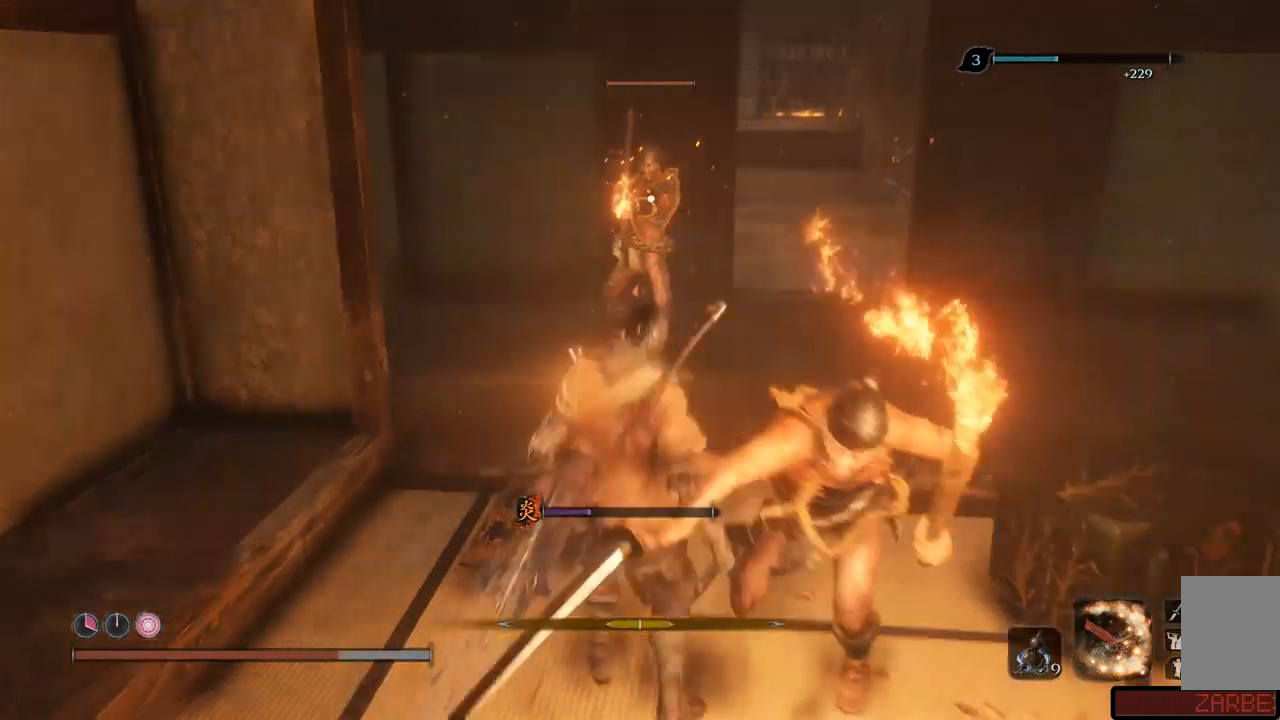
{"buttons": [], "left_stick": "up-right", "right_stick": "center", "events": [[16, "R2", "down"], [83, "R1", "up"], [83, "R2", "up"], [100, "R1", "down"], [167, "R1", "up"], [217, "R1", "down"], [317, "R1", "up"], [417, "left_stick", "up-right"]]}
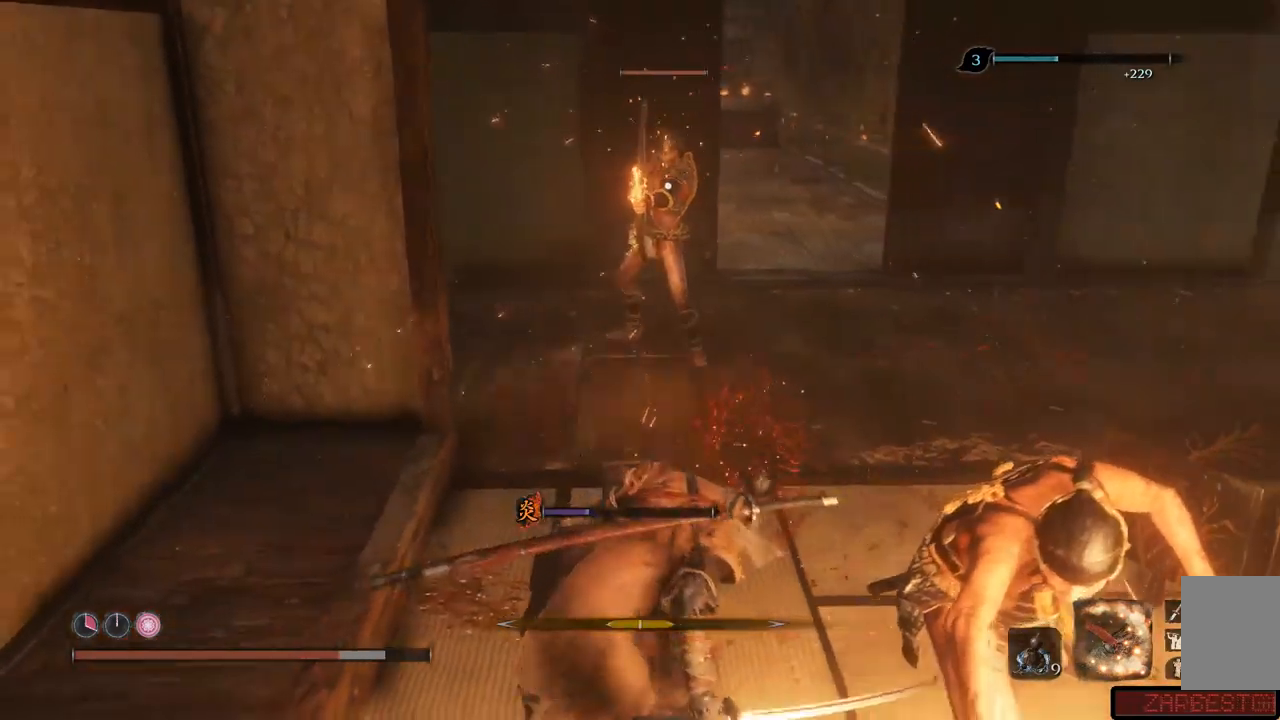
{"buttons": [], "left_stick": "up-right", "right_stick": "center", "events": [[17, "right_stick", "right"], [200, "R1", "down"], [301, "right_stick", "center"], [317, "R1", "up"], [417, "R1", "down"], [484, "R1", "up"]]}
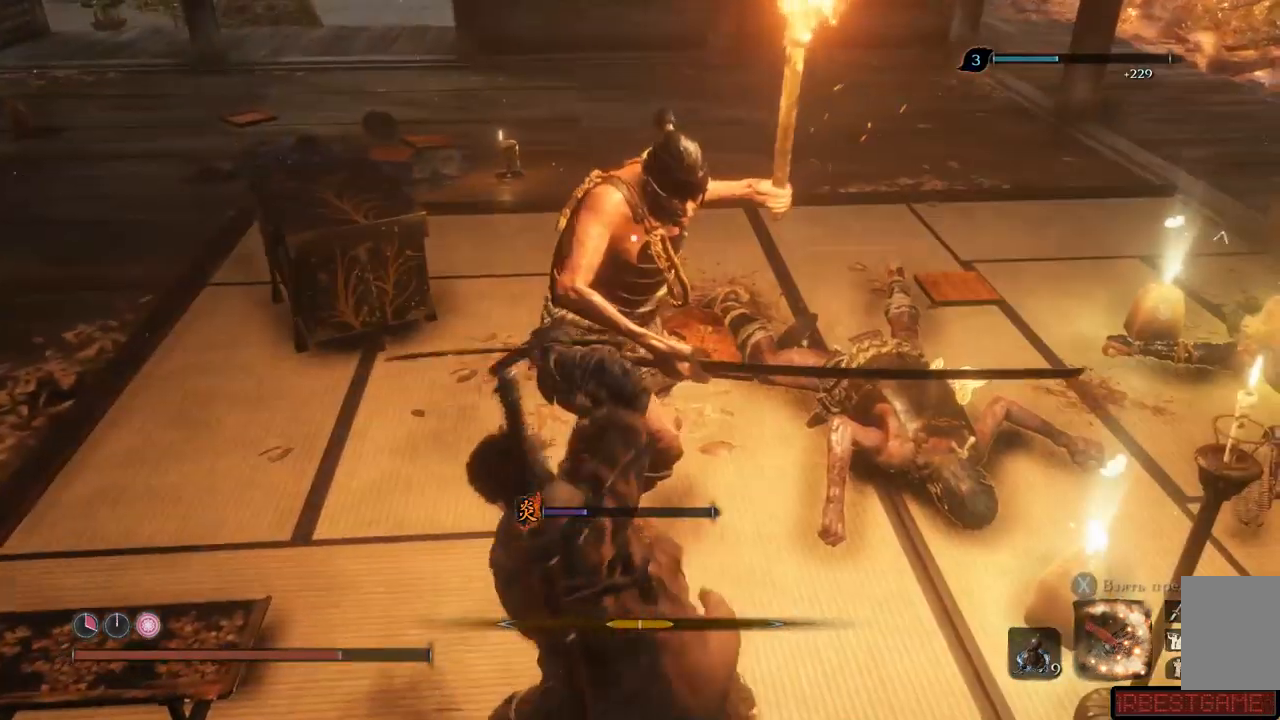
{"buttons": [], "left_stick": "up", "right_stick": "center", "events": [[67, "R1", "down"], [67, "left_stick", "up"], [150, "R1", "up"], [200, "R1", "down"], [267, "R1", "up"], [300, "R1", "down"], [367, "R1", "up"], [417, "R1", "down"], [501, "R1", "up"]]}
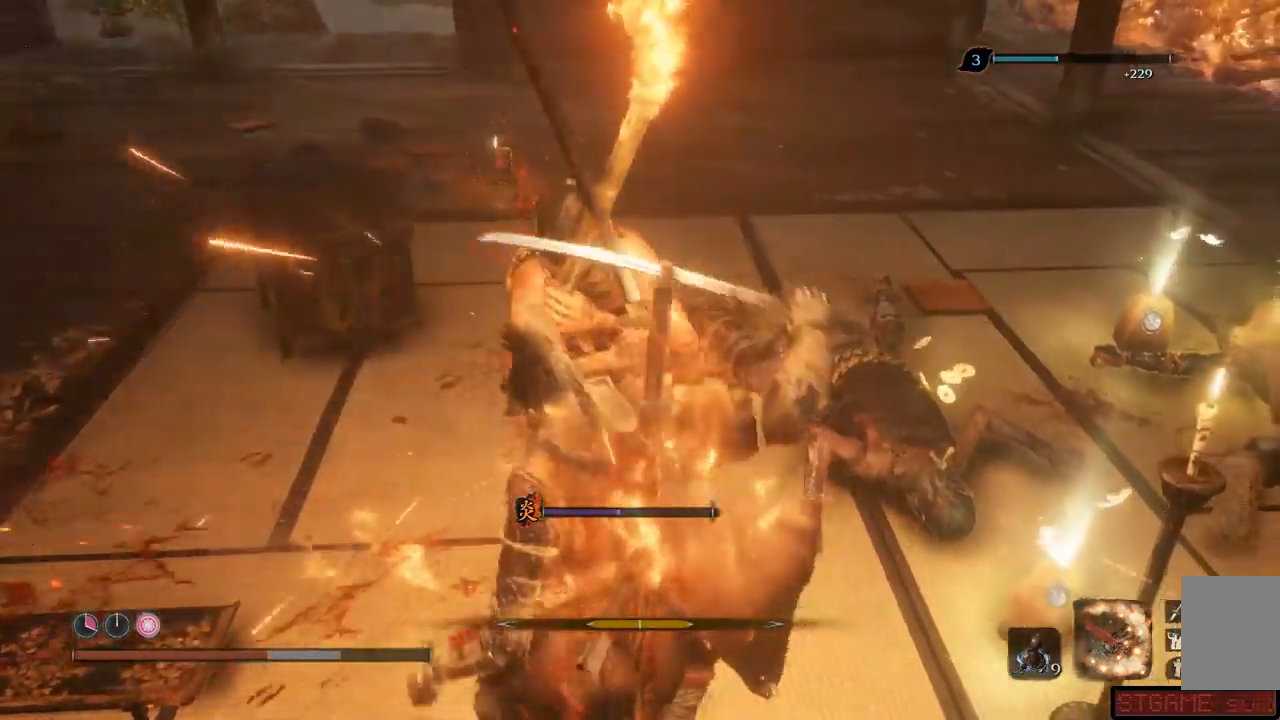
{"buttons": [], "left_stick": "up-right", "right_stick": "center", "events": [[33, "R1", "down"], [133, "R1", "up"], [133, "left_stick", "up-right"], [283, "A", "down"], [367, "A", "up"], [417, "A", "down"], [483, "A", "up"]]}